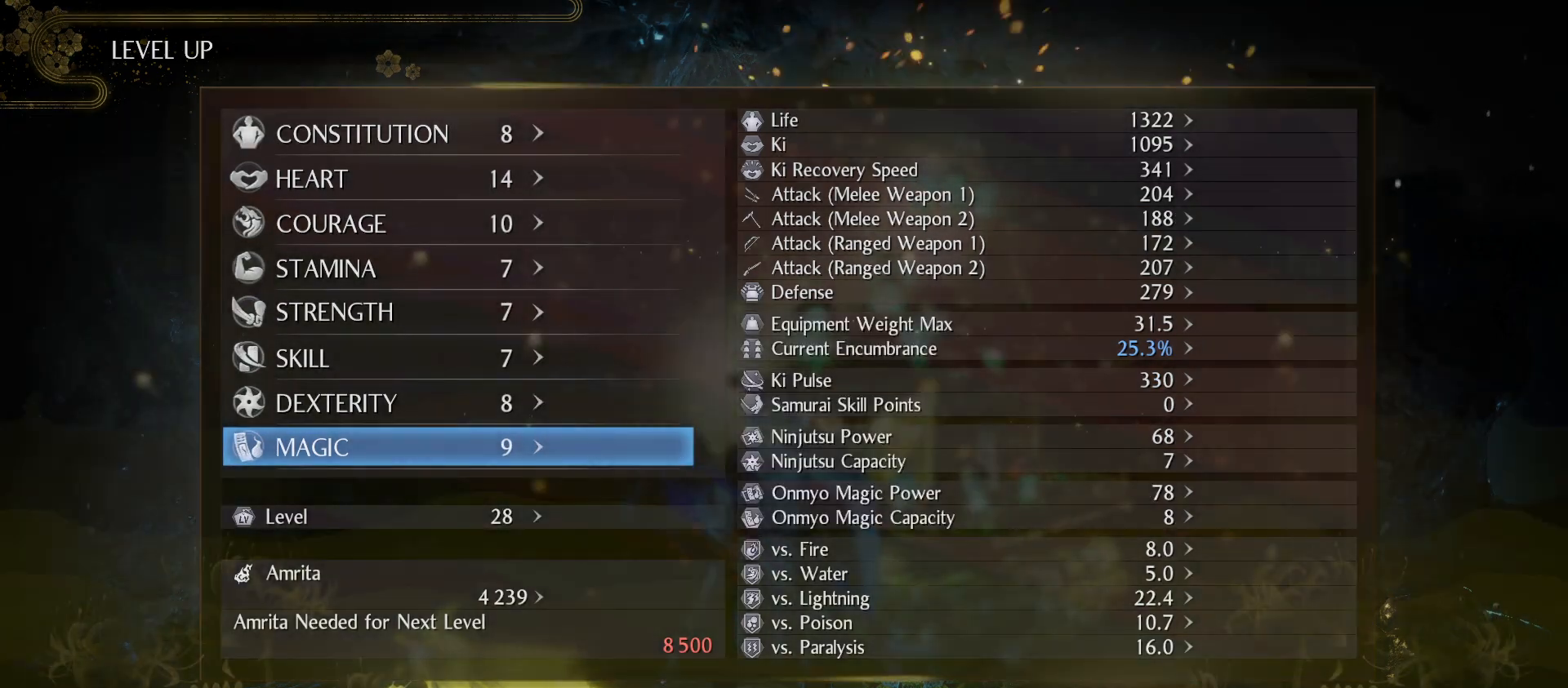
Gameplay with a controller (PlayStation layout); each line is a JSON object with the inputs held at the frame after it. "events" lists button and stick changes between this image and that frame as [ms after this image, input, new state], when the widget could be followed in between.
{"buttons": [], "left_stick": "center", "right_stick": "center", "events": [[267, "CIRCLE", "down"], [433, "CIRCLE", "up"]]}
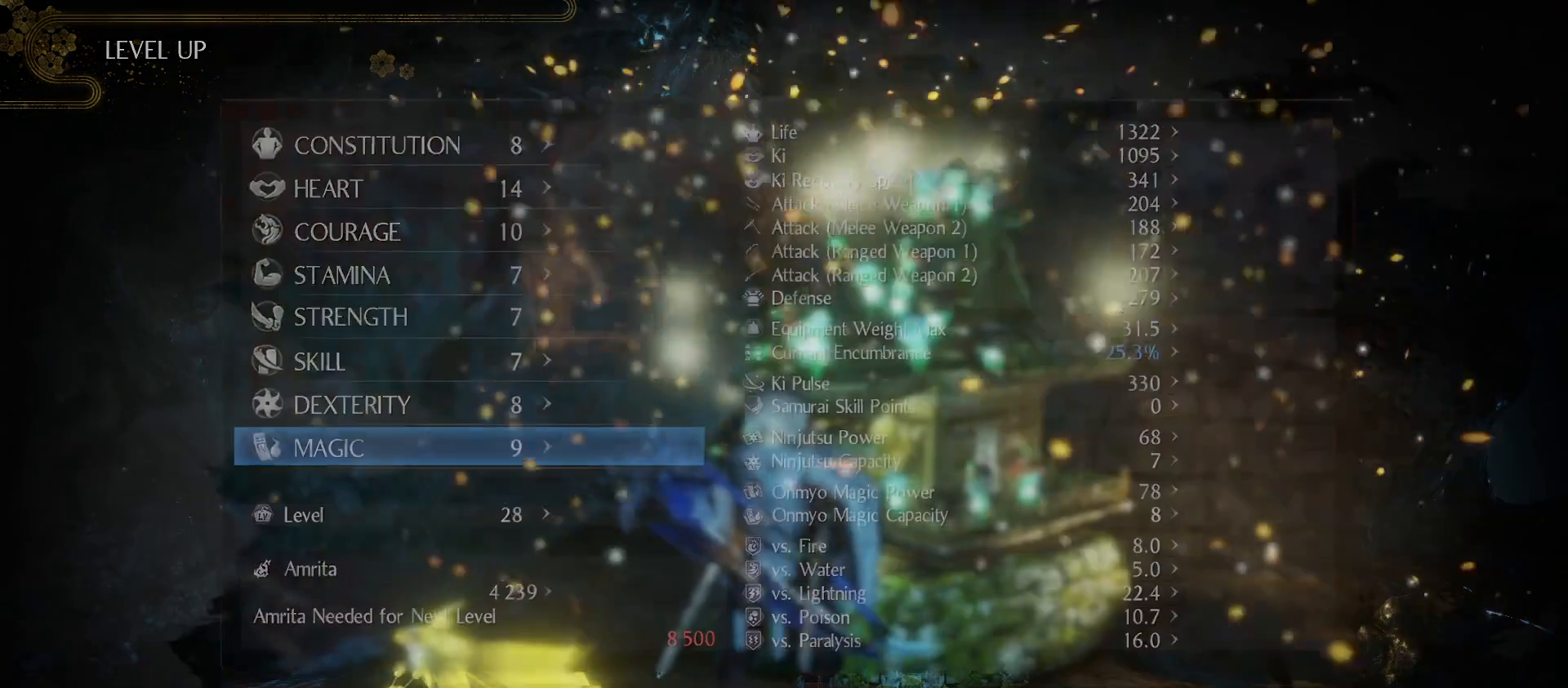
{"buttons": [], "left_stick": "center", "right_stick": "center", "events": []}
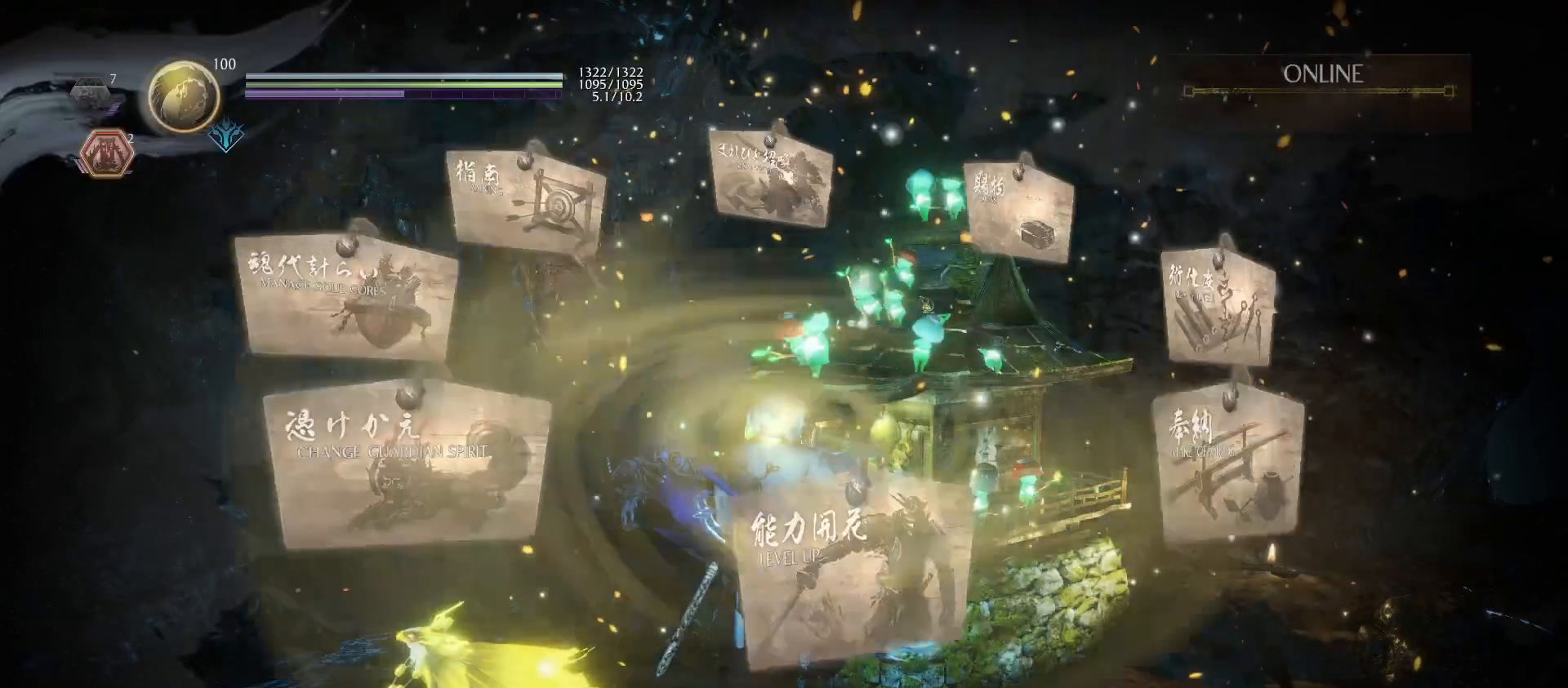
{"buttons": [], "left_stick": "center", "right_stick": "center", "events": []}
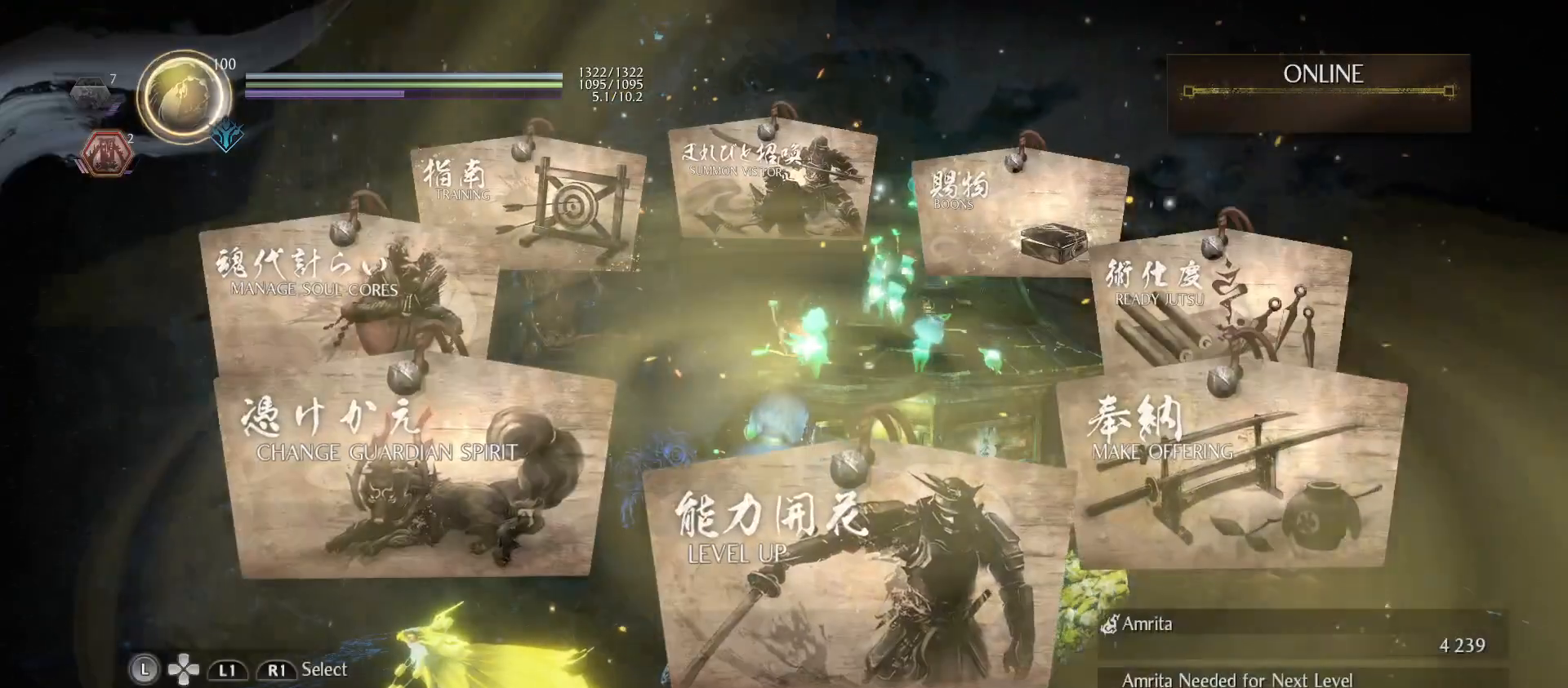
{"buttons": [], "left_stick": "center", "right_stick": "center", "events": []}
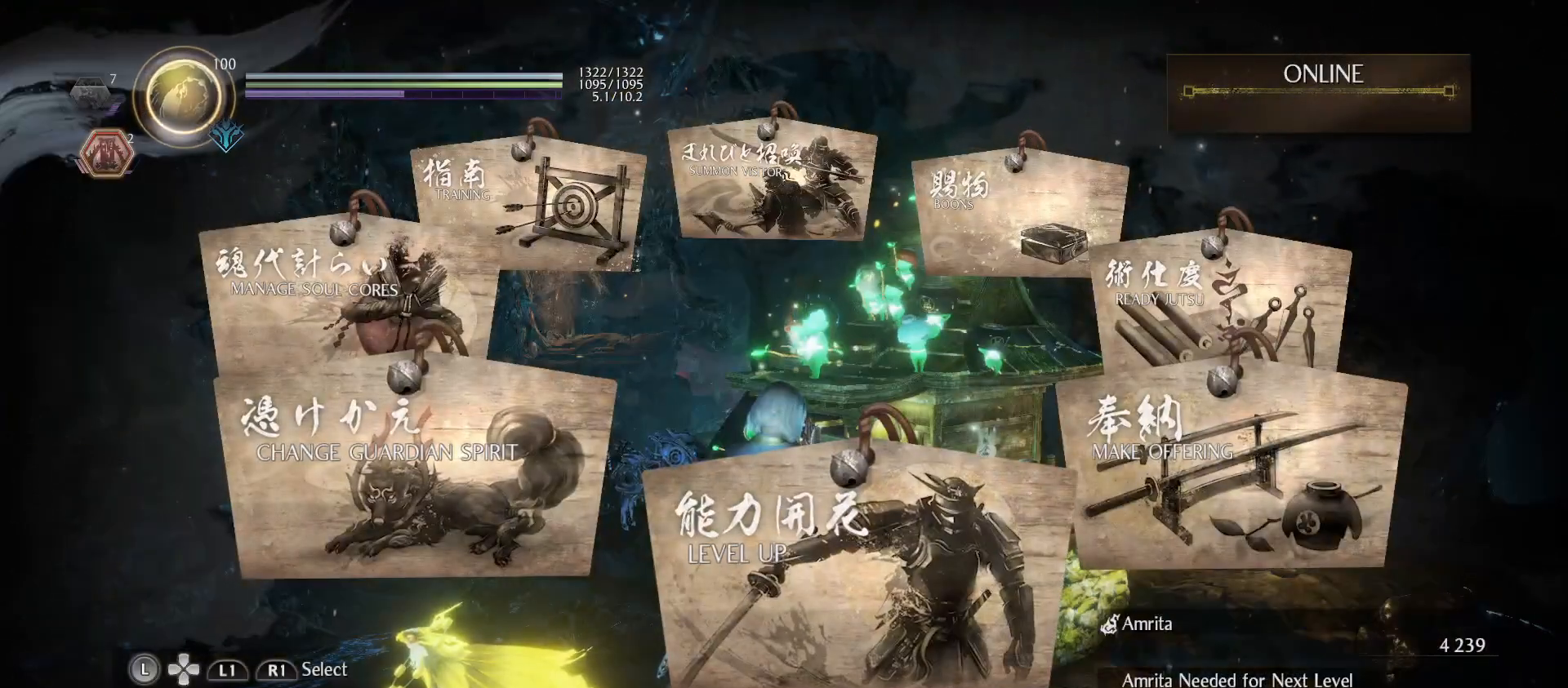
{"buttons": [], "left_stick": "center", "right_stick": "center", "events": [[67, "CIRCLE", "down"], [233, "CIRCLE", "up"]]}
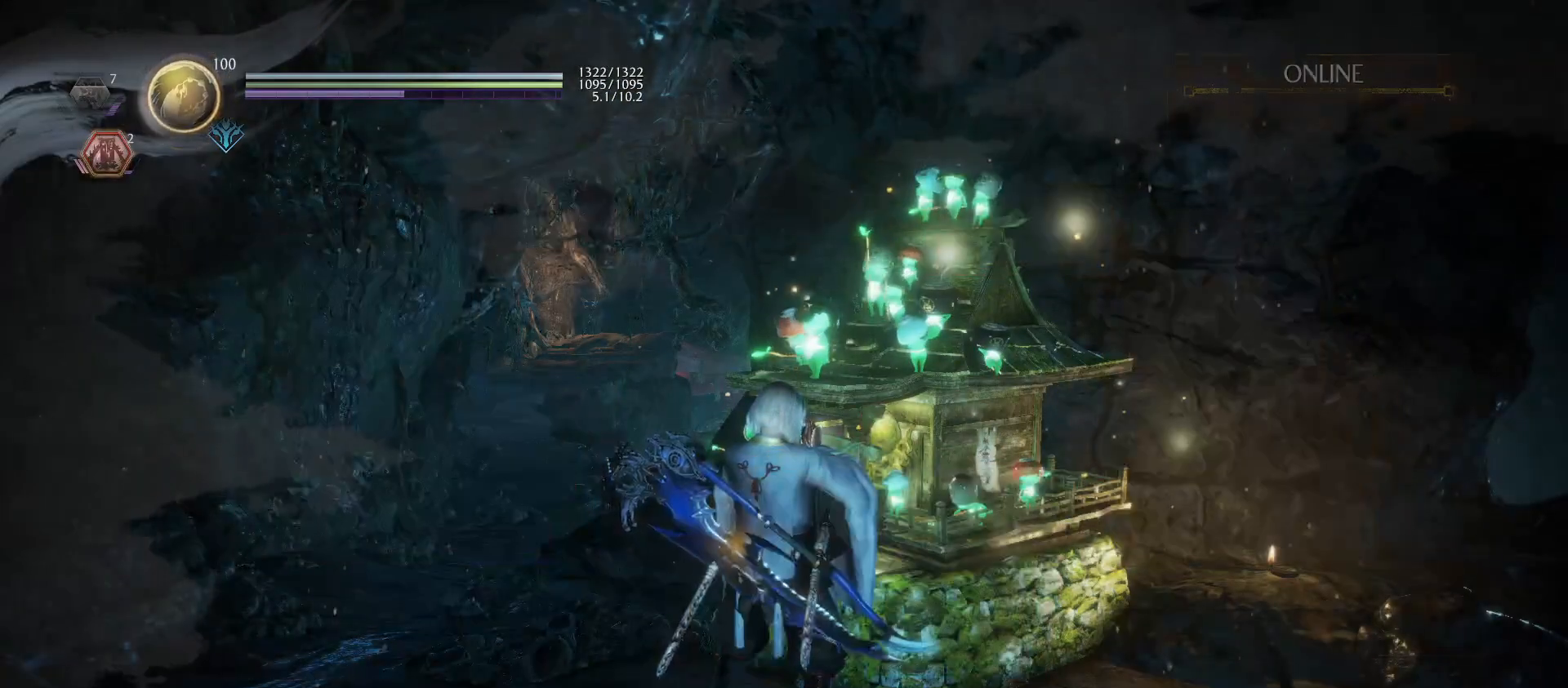
{"buttons": [], "left_stick": "center", "right_stick": "center", "events": []}
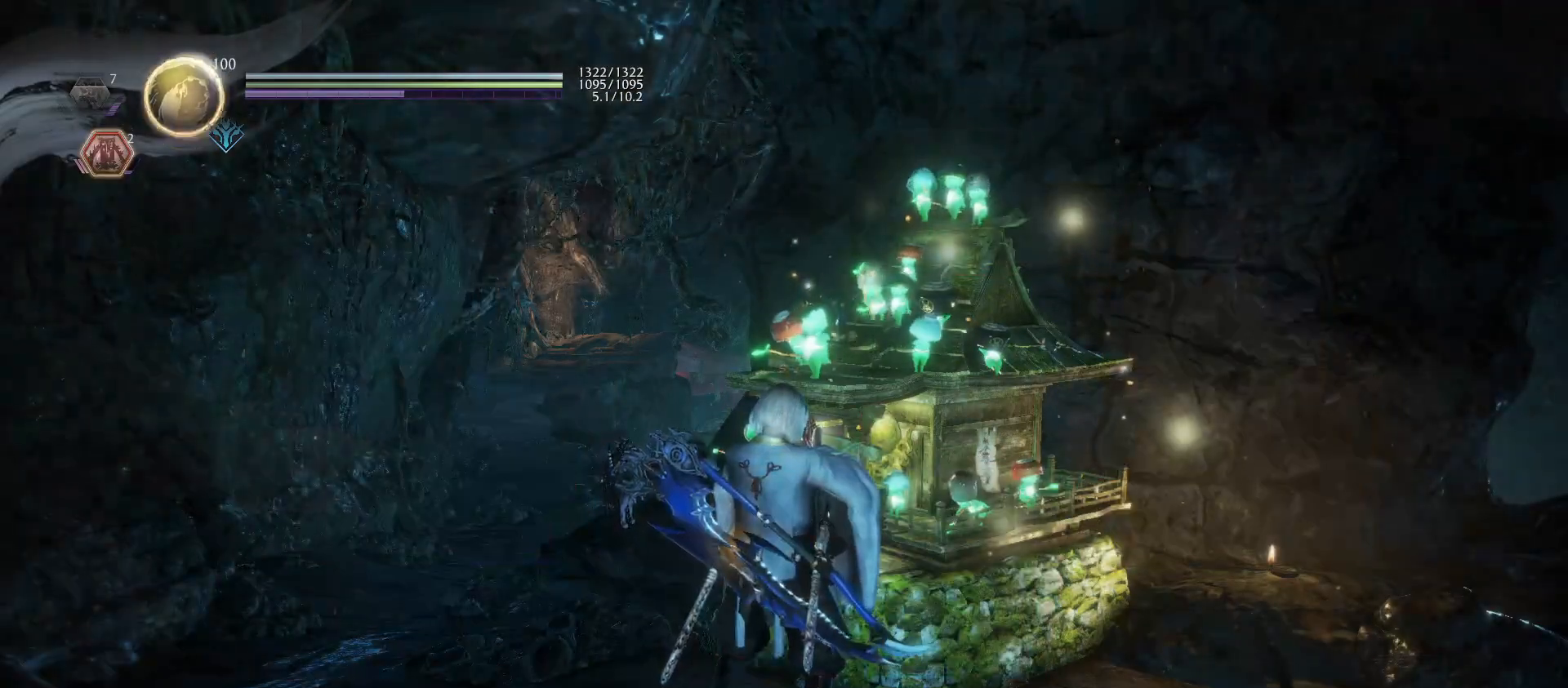
{"buttons": [], "left_stick": "center", "right_stick": "center", "events": [[333, "right_stick", "down-right"], [467, "right_stick", "center"]]}
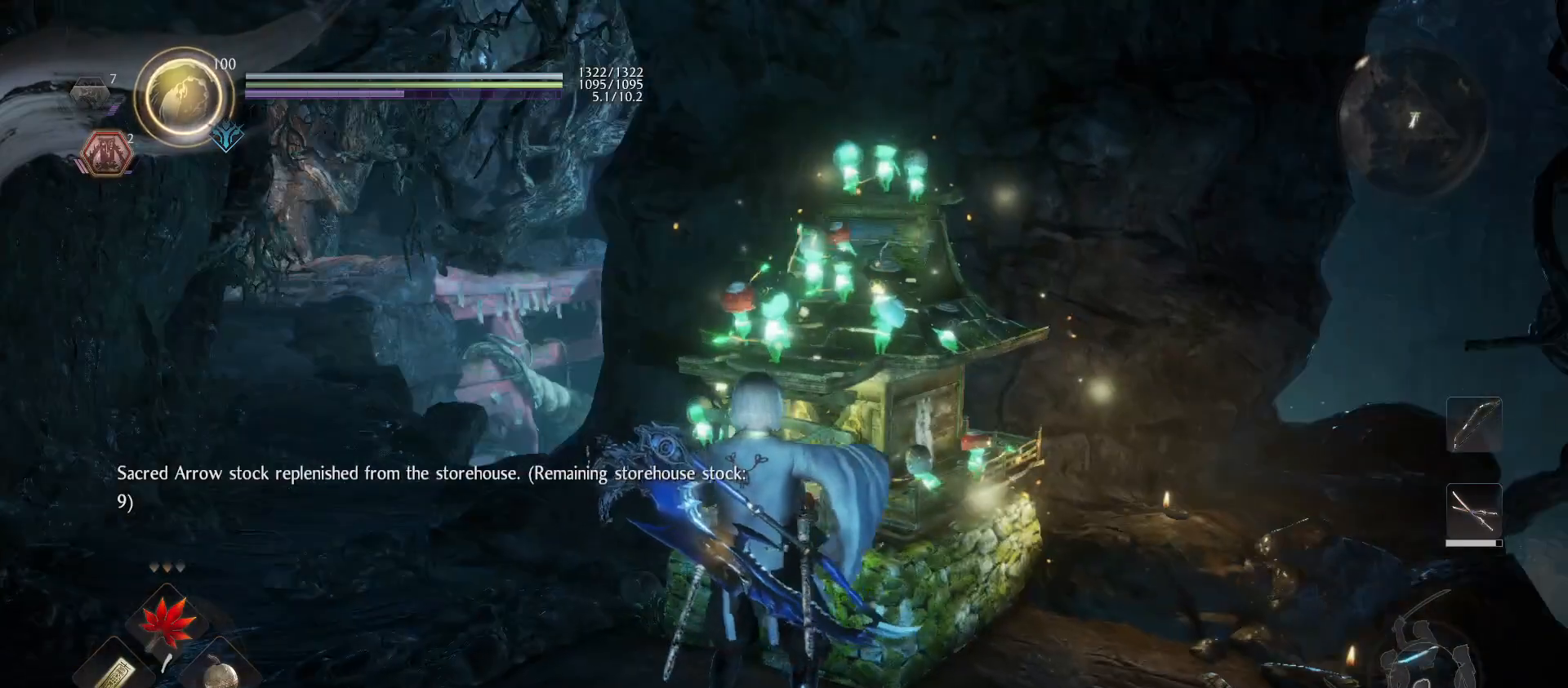
{"buttons": [], "left_stick": "center", "right_stick": "center", "events": [[100, "left_stick", "up"], [267, "left_stick", "center"]]}
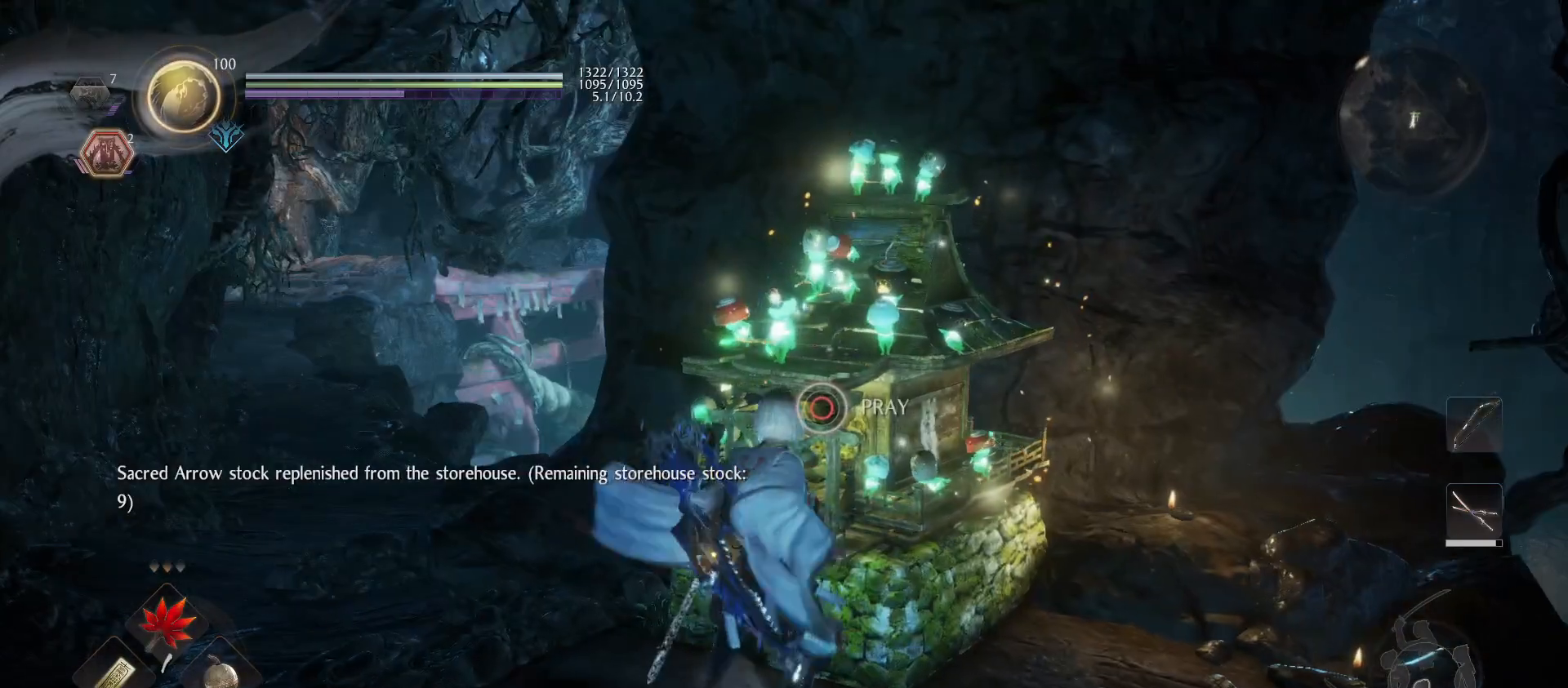
{"buttons": [], "left_stick": "center", "right_stick": "center", "events": [[133, "TOUCHPAD", "down"], [300, "TOUCHPAD", "up"]]}
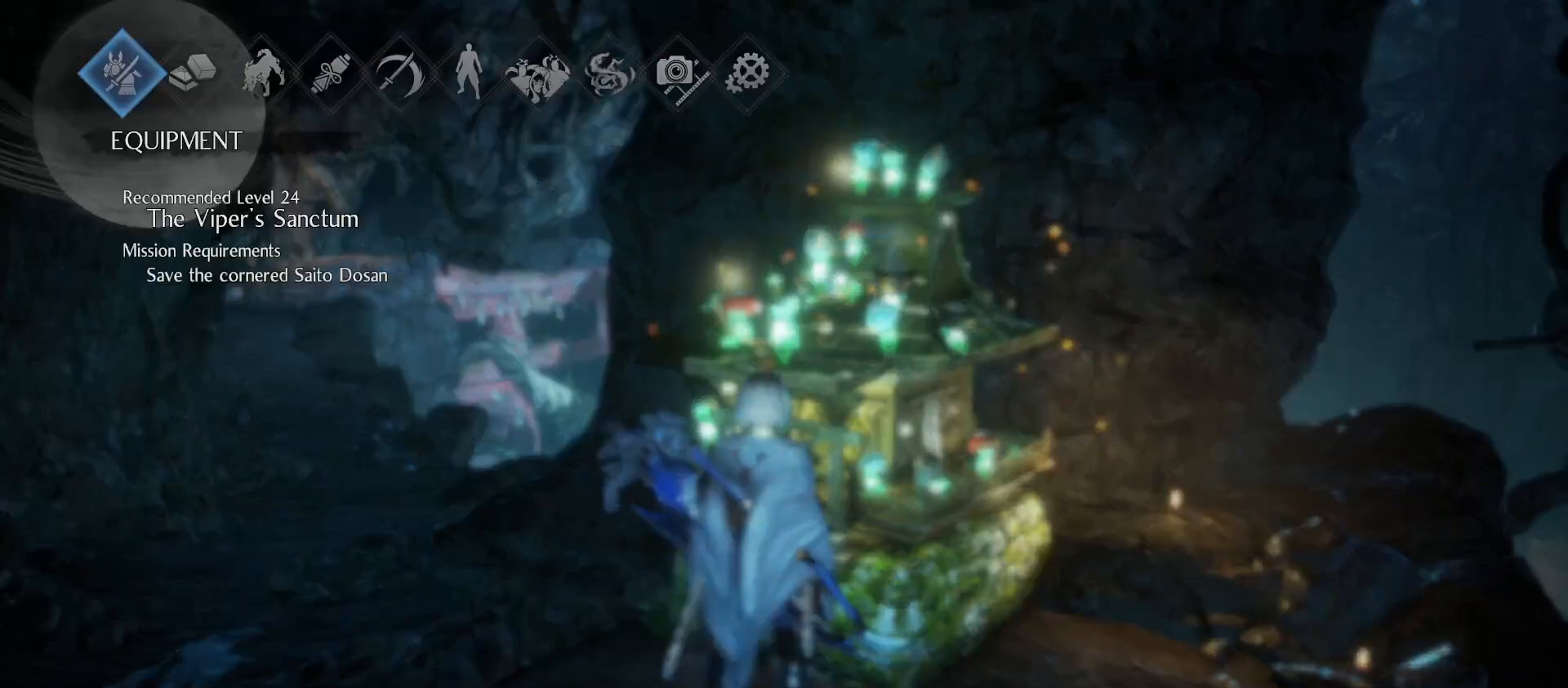
{"buttons": [], "left_stick": "center", "right_stick": "center", "events": [[100, "CROSS", "down"], [200, "CROSS", "up"]]}
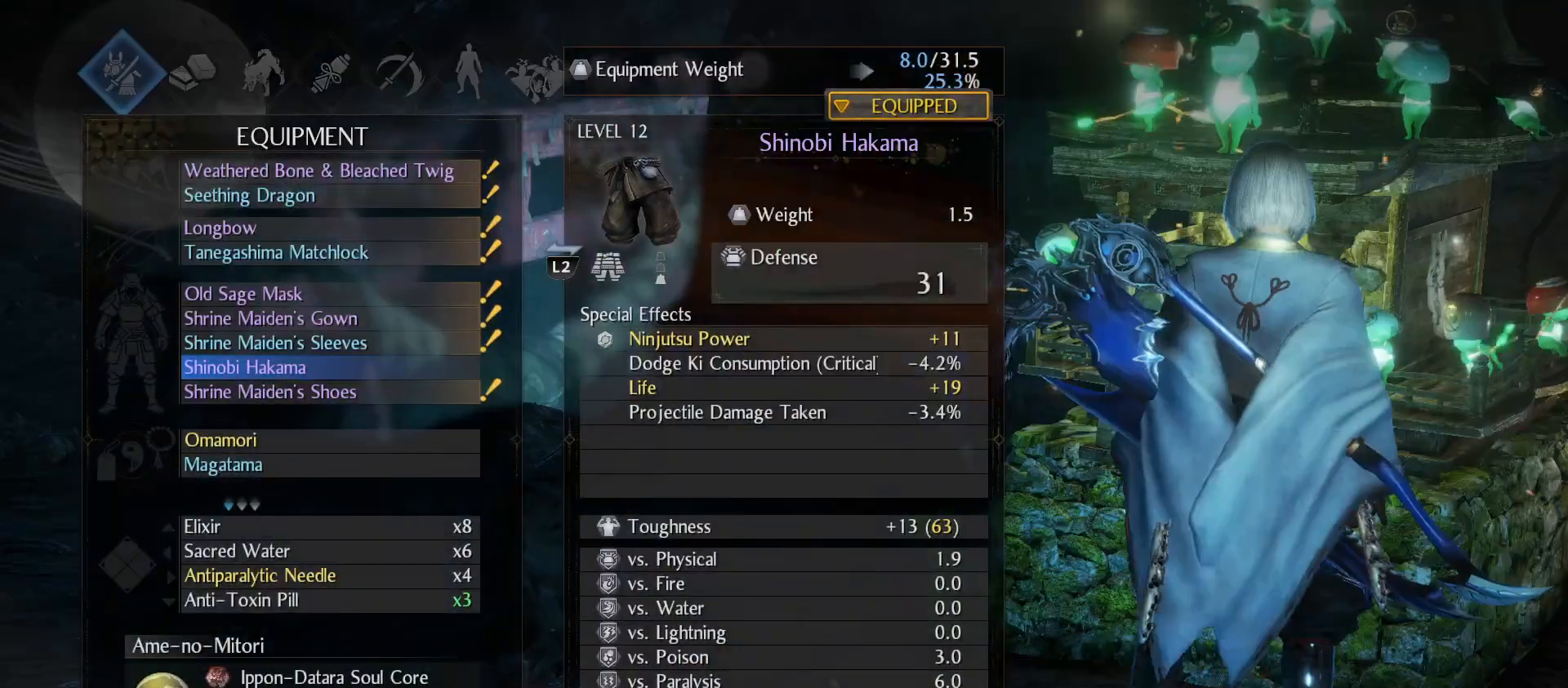
{"buttons": [], "left_stick": "center", "right_stick": "center", "events": [[333, "CROSS", "down"], [367, "CROSS", "up"]]}
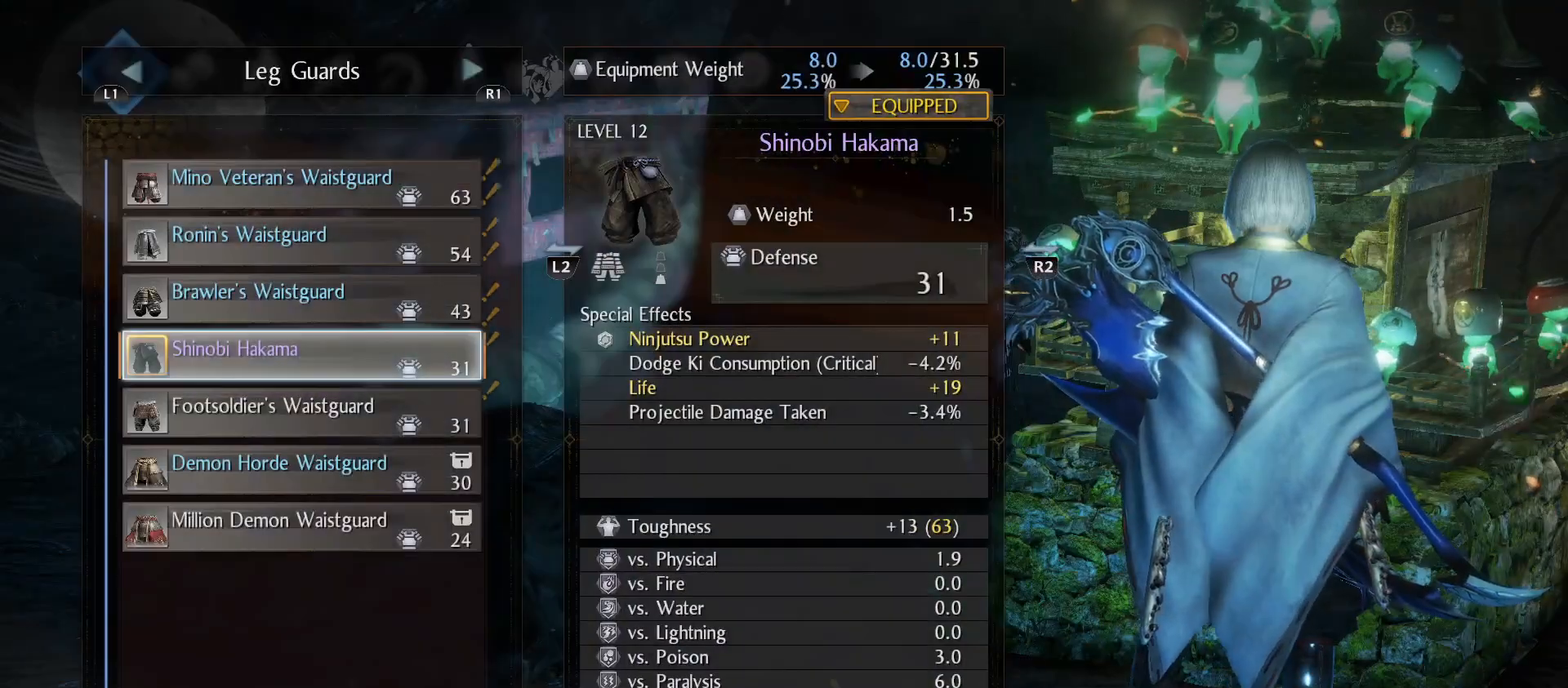
{"buttons": [], "left_stick": "center", "right_stick": "center", "events": [[367, "CIRCLE", "down"], [467, "CIRCLE", "up"]]}
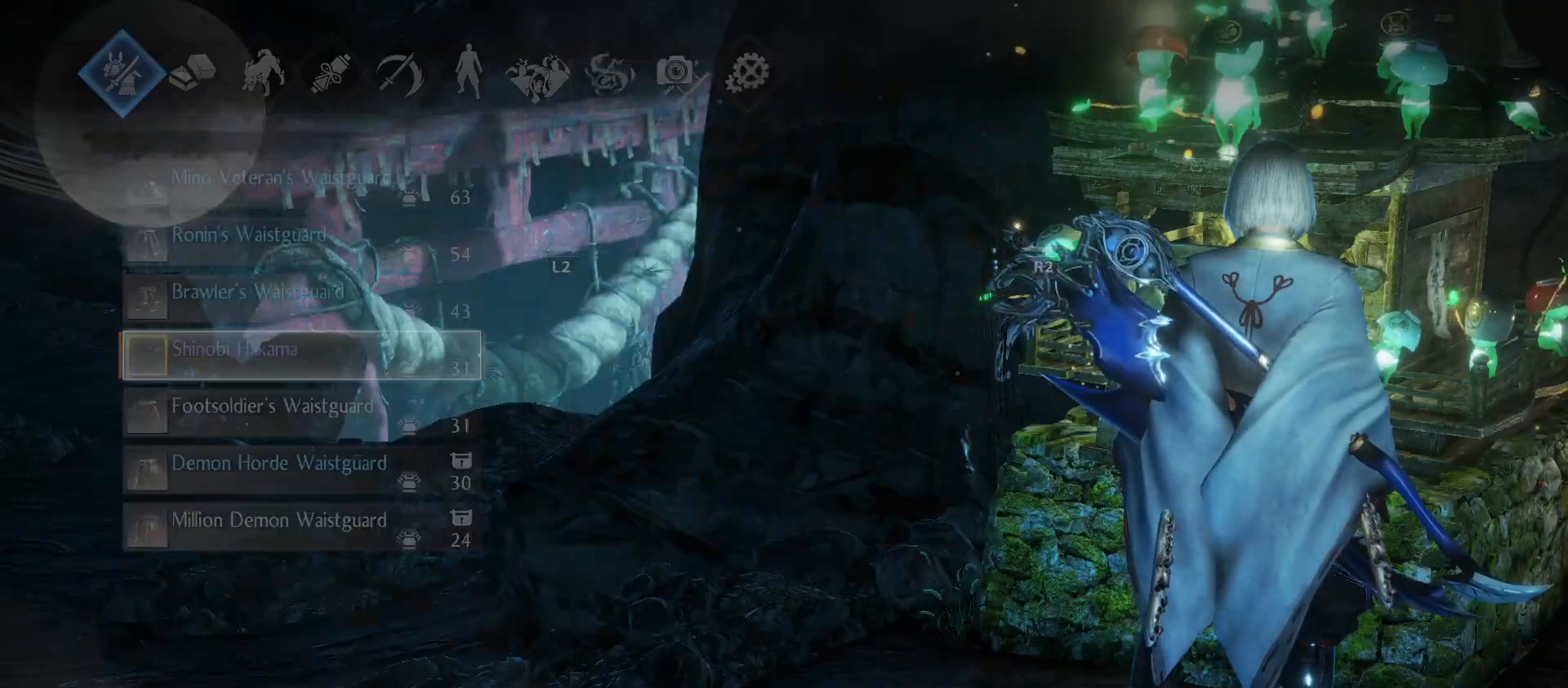
{"buttons": ["CIRCLE"], "left_stick": "center", "right_stick": "center", "events": [[400, "CIRCLE", "down"]]}
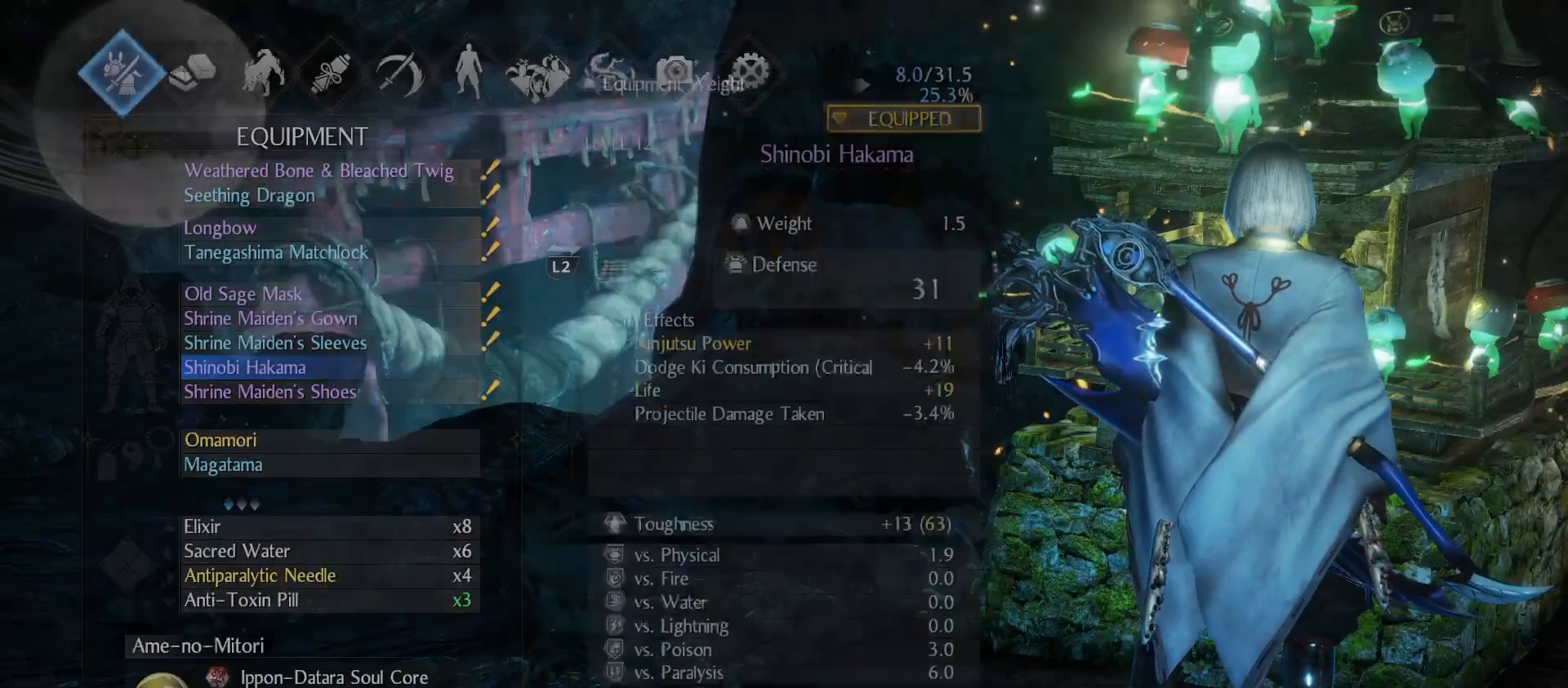
{"buttons": ["CIRCLE"], "left_stick": "center", "right_stick": "center", "events": [[33, "CIRCLE", "up"], [500, "CIRCLE", "down"]]}
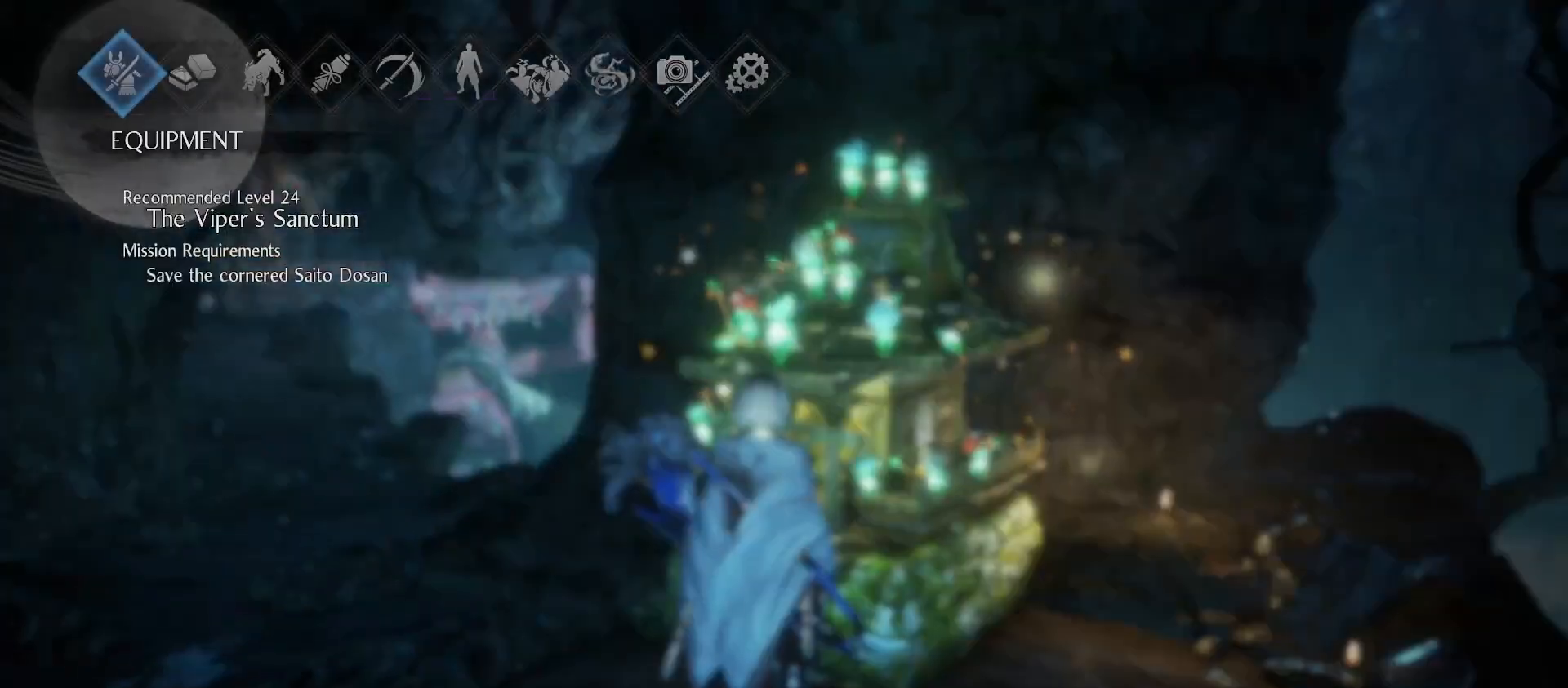
{"buttons": [], "left_stick": "center", "right_stick": "center", "events": [[433, "CIRCLE", "up"]]}
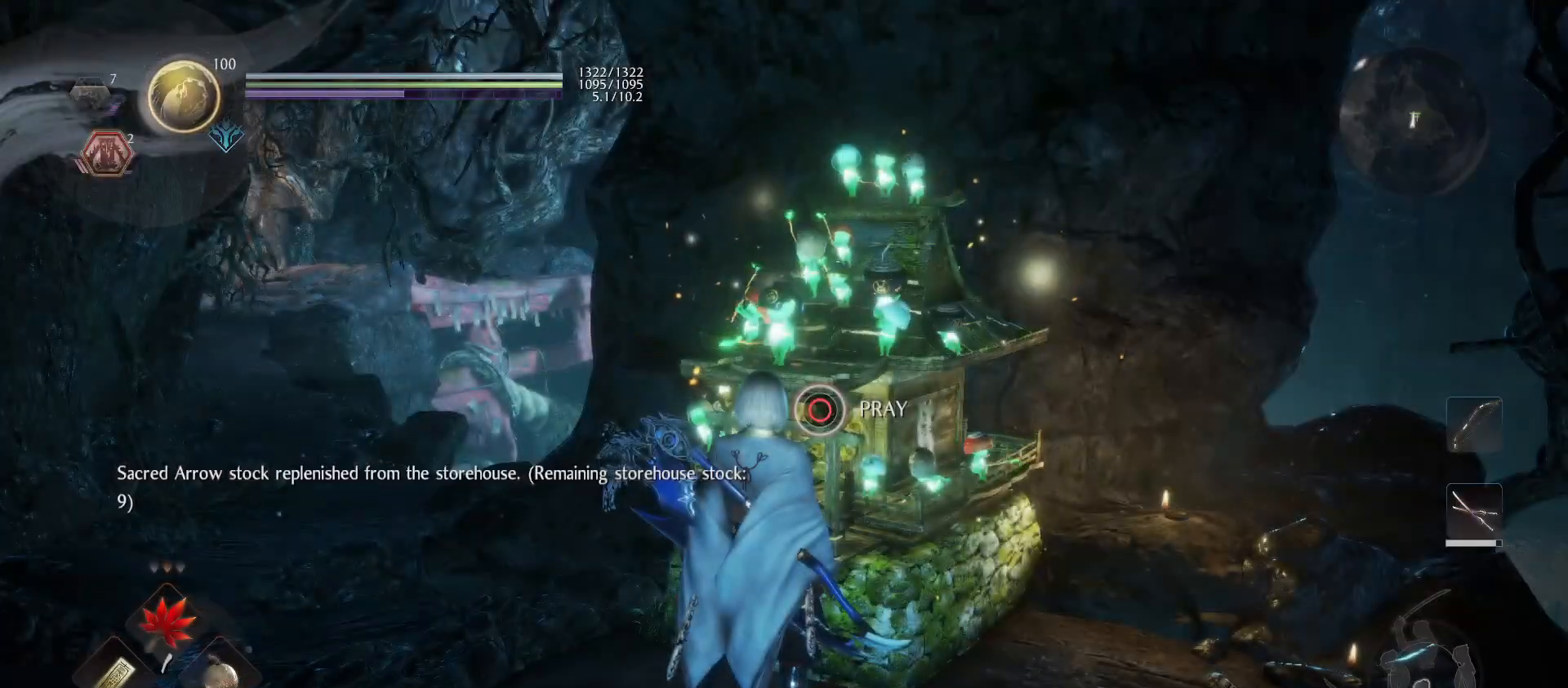
{"buttons": ["CIRCLE"], "left_stick": "center", "right_stick": "center", "events": [[33, "CIRCLE", "down"]]}
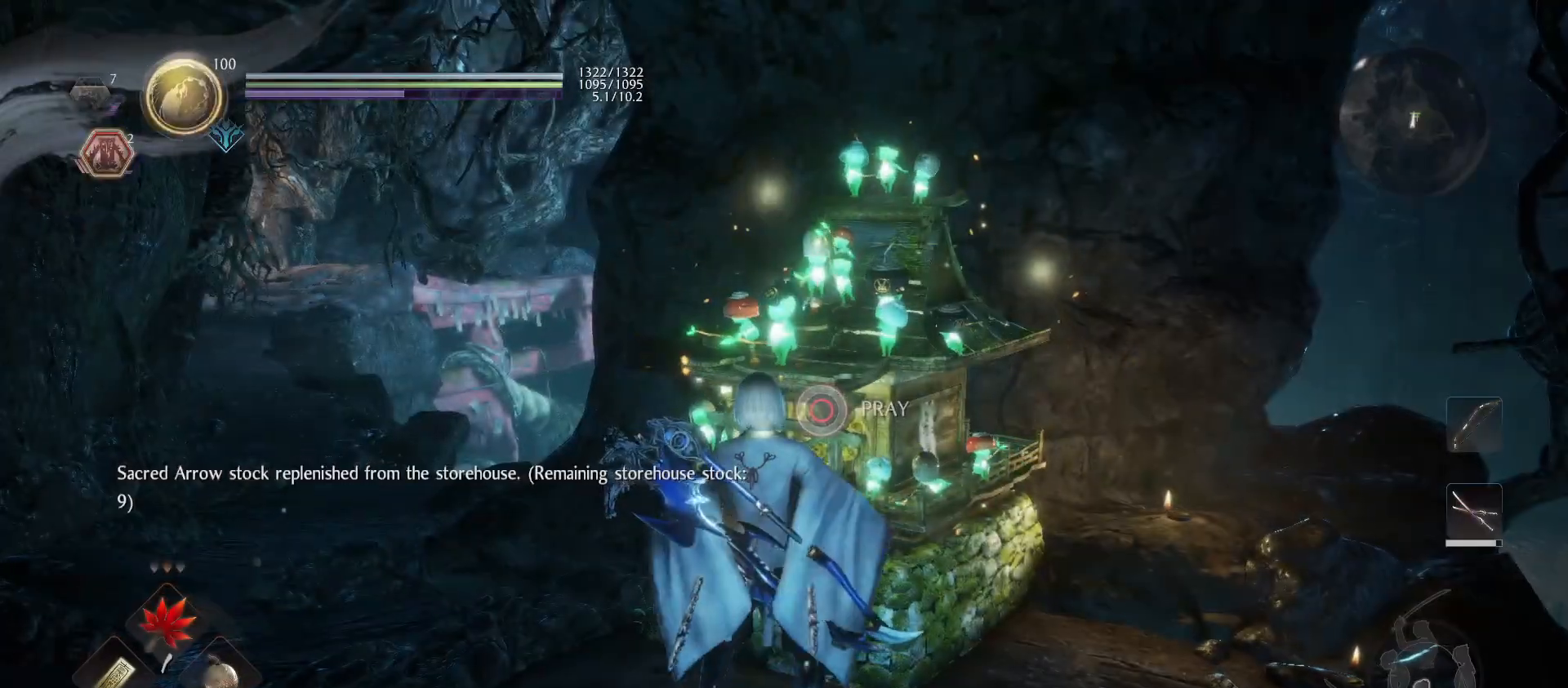
{"buttons": [], "left_stick": "center", "right_stick": "center", "events": [[500, "CIRCLE", "up"]]}